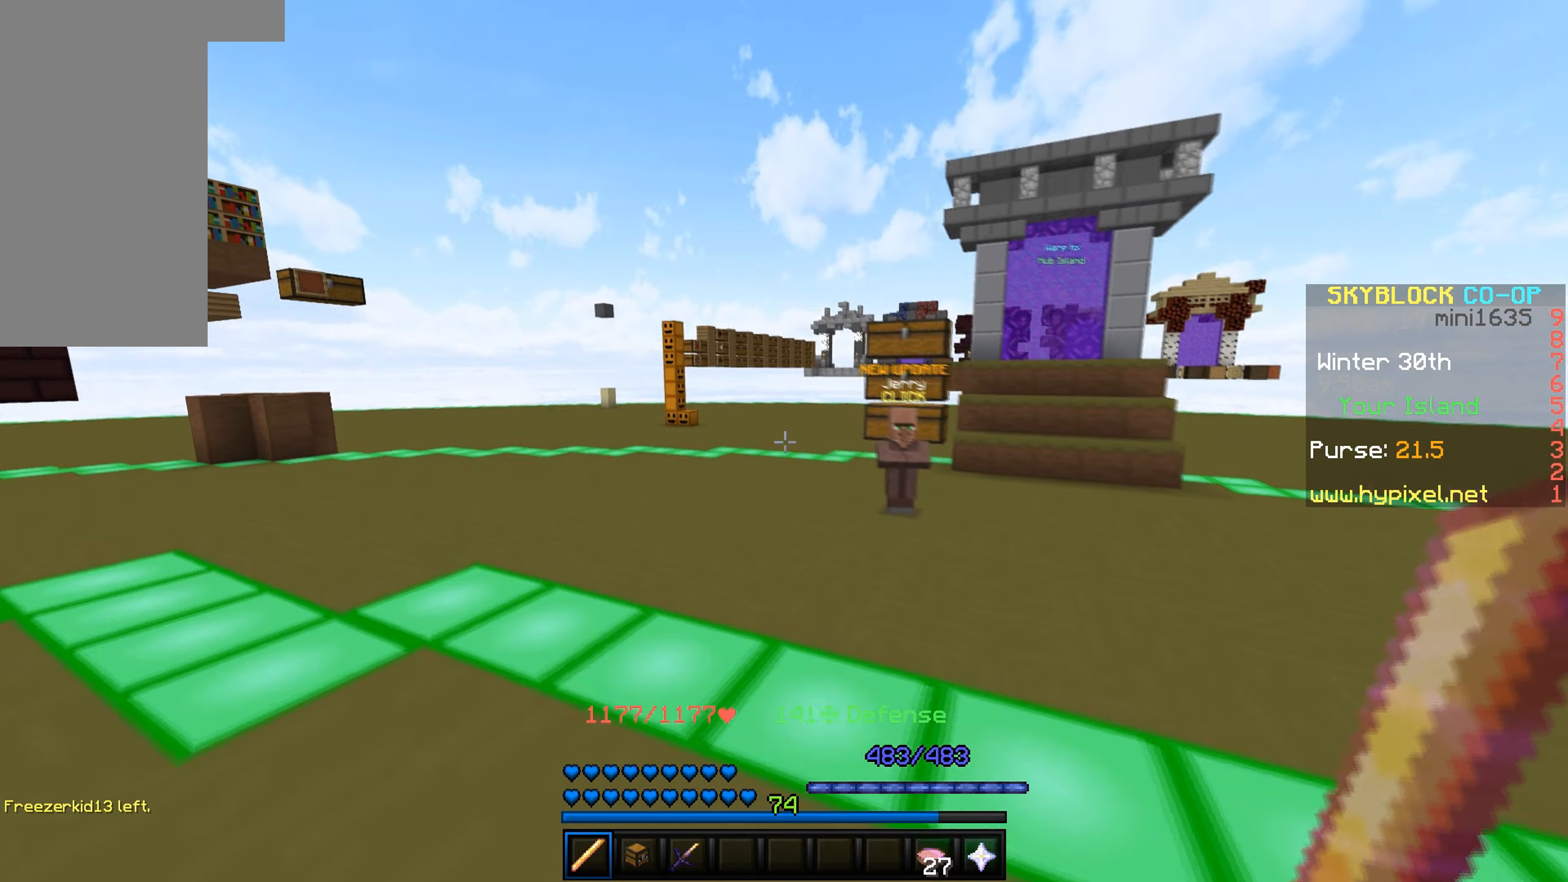
Gameplay with keyboard and mouse; each line is a JSON object with the keys and mouse buttons held at the frame after it. "events" lists presses ("down") and releases ("up") of "a", "d", "s", "space", "w", "mouse_left" and "mouse_right" between this image and that frame as [ms after this image, input, new state], when the widget could be followed in between. "mouse_left", "mouse_right" = the "left", "right" buttons of the "mouse" list. No other keys are recorded. Fast repeated clicks can show as one long hold. Mouse movement is not recorded.
{"keys": [], "mouse": [], "events": [[250, "w", "up"], [400, "a", "up"]]}
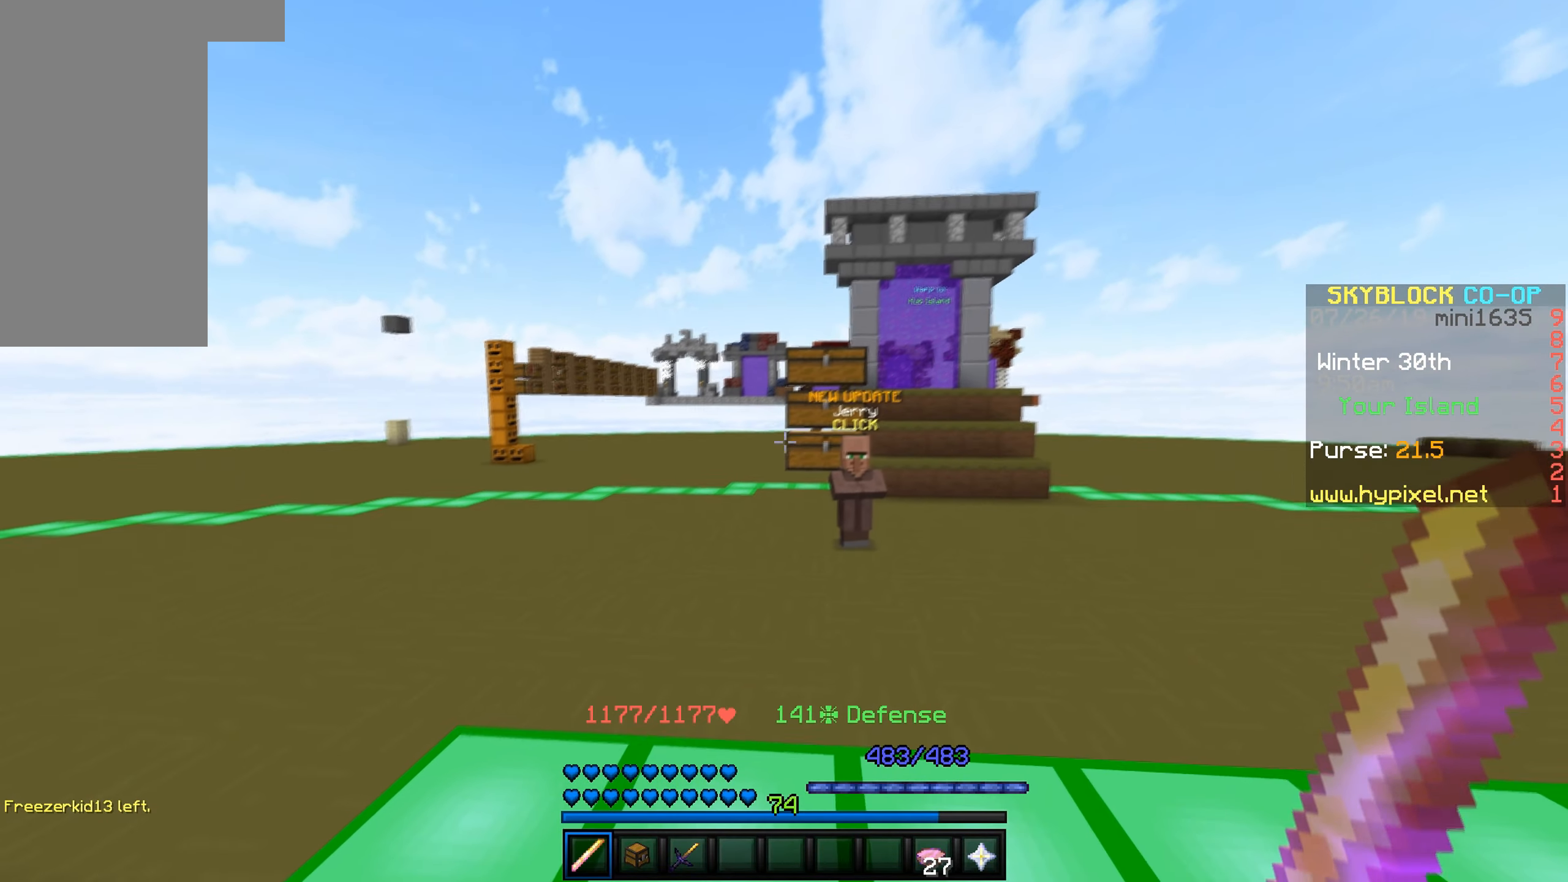
{"keys": [], "mouse": [], "events": []}
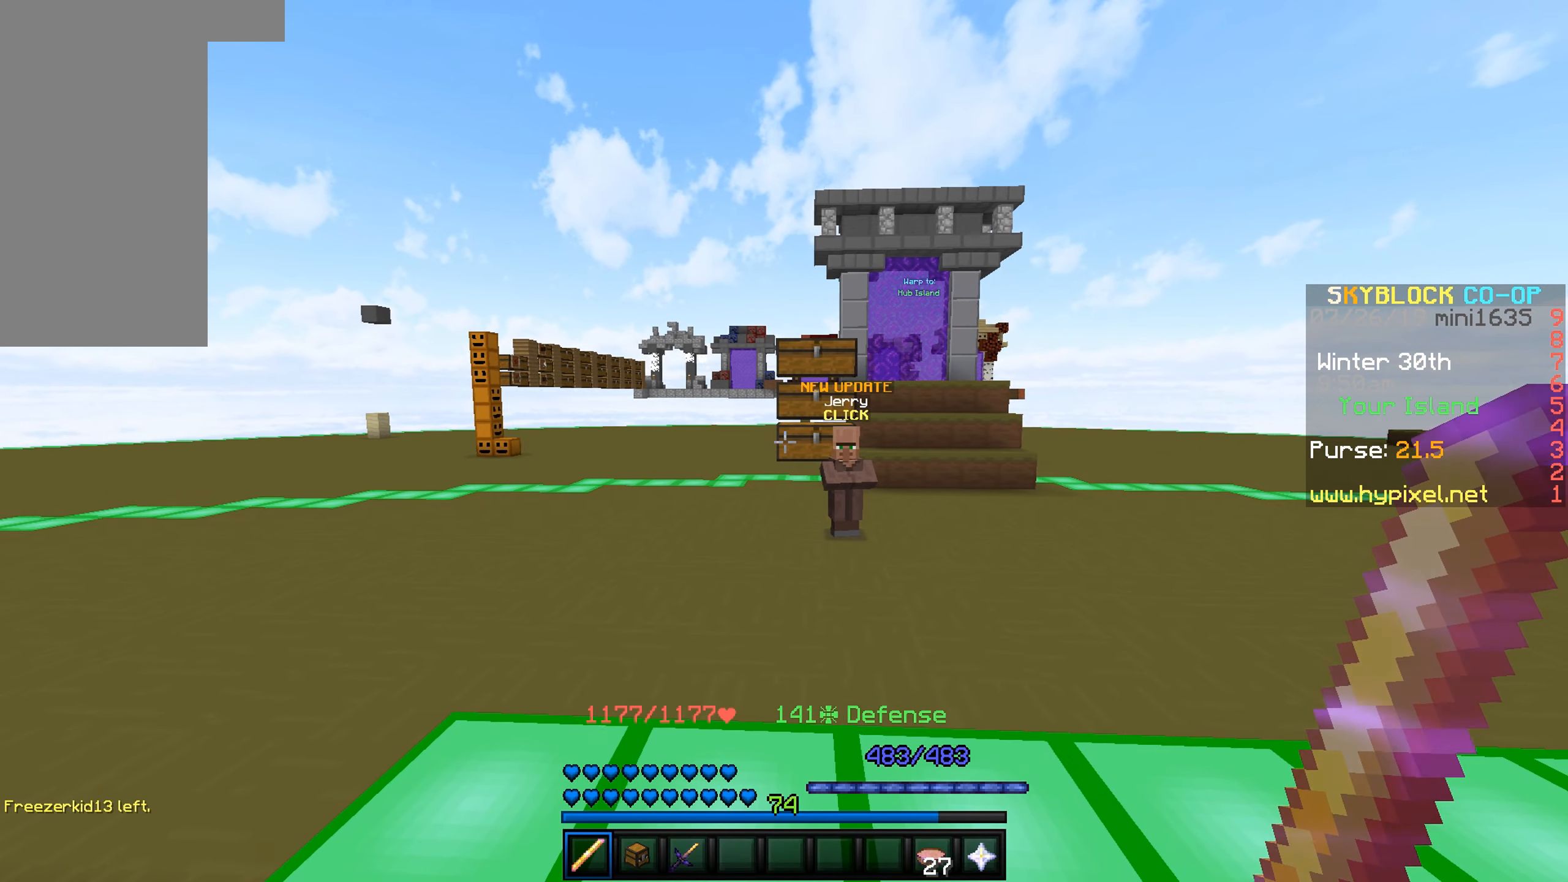
{"keys": ["a", "space", "w"], "mouse": [], "events": [[250, "w", "down"], [284, "a", "down"], [450, "space", "down"]]}
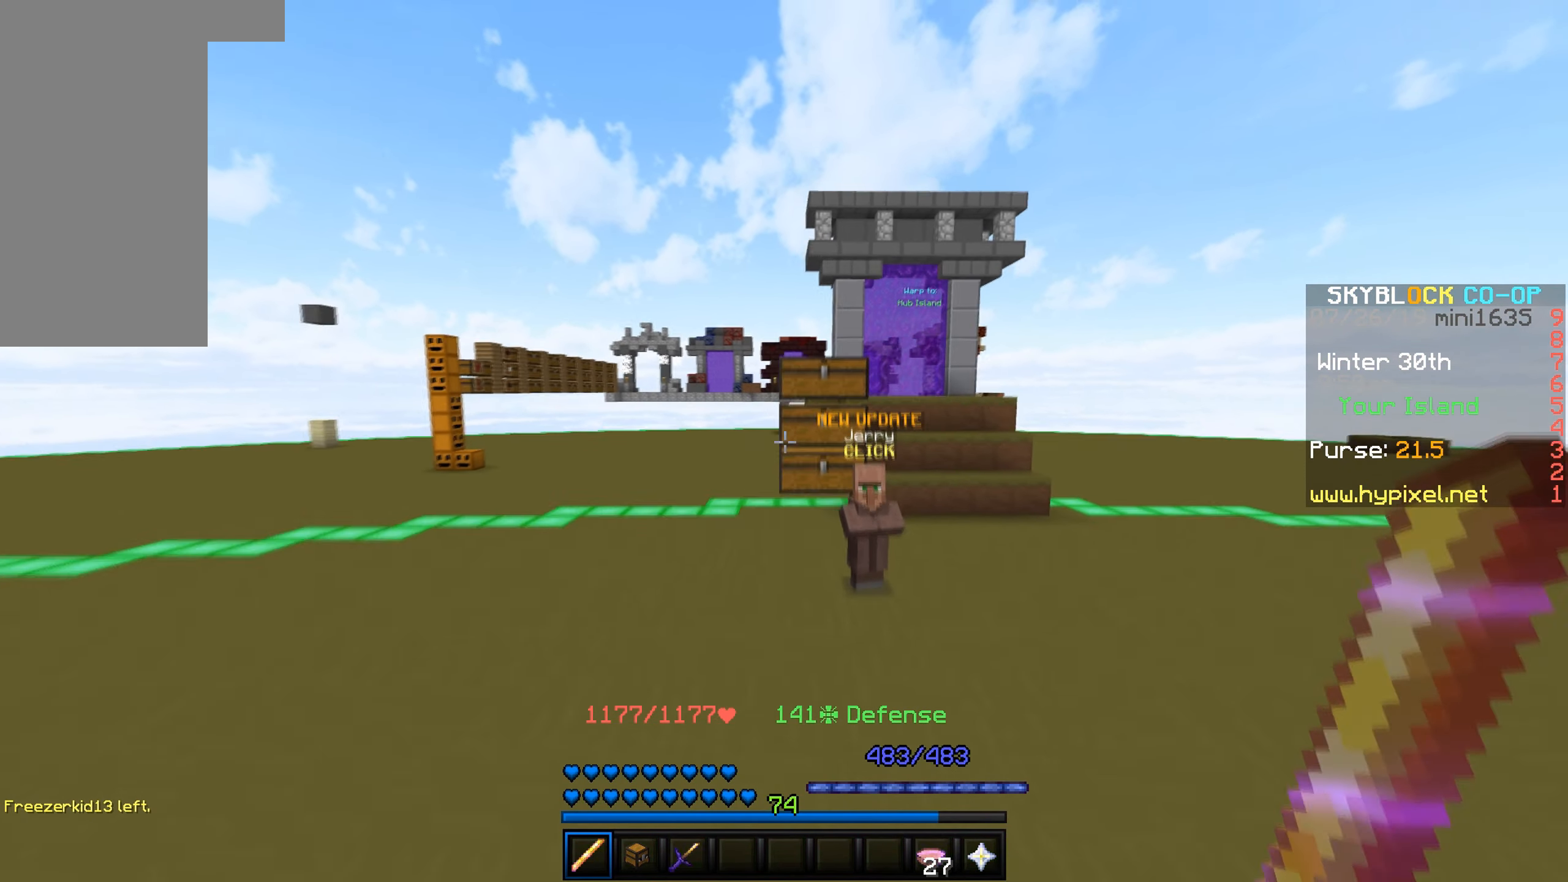
{"keys": [], "mouse": ["right"], "events": [[200, "space", "up"], [450, "a", "up"], [450, "w", "up"], [484, "mouse_right", "down"]]}
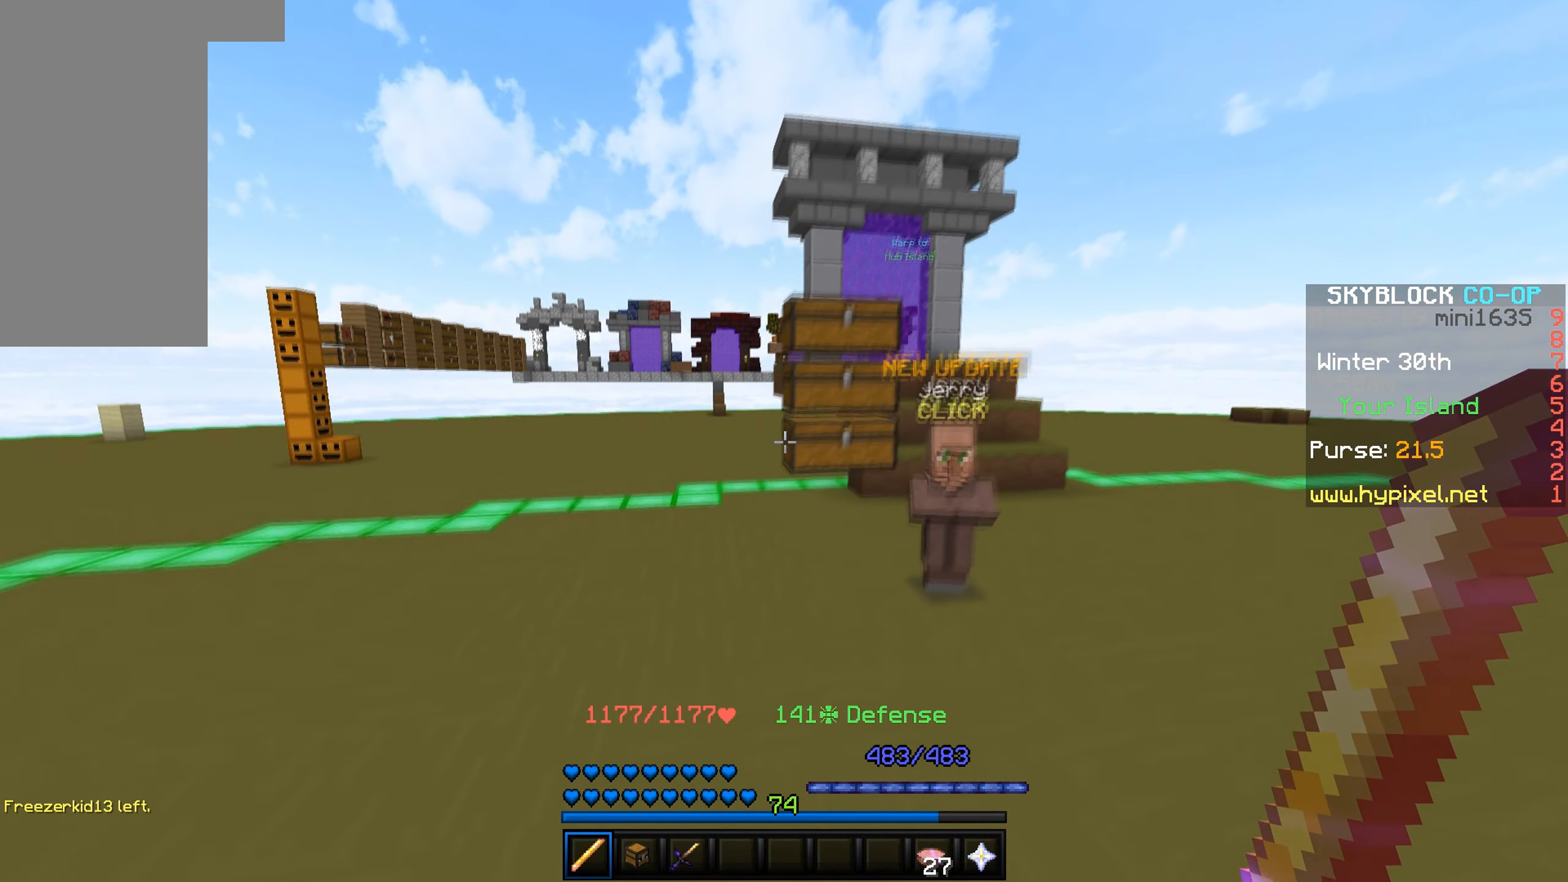
{"keys": [], "mouse": [], "events": [[100, "mouse_right", "up"]]}
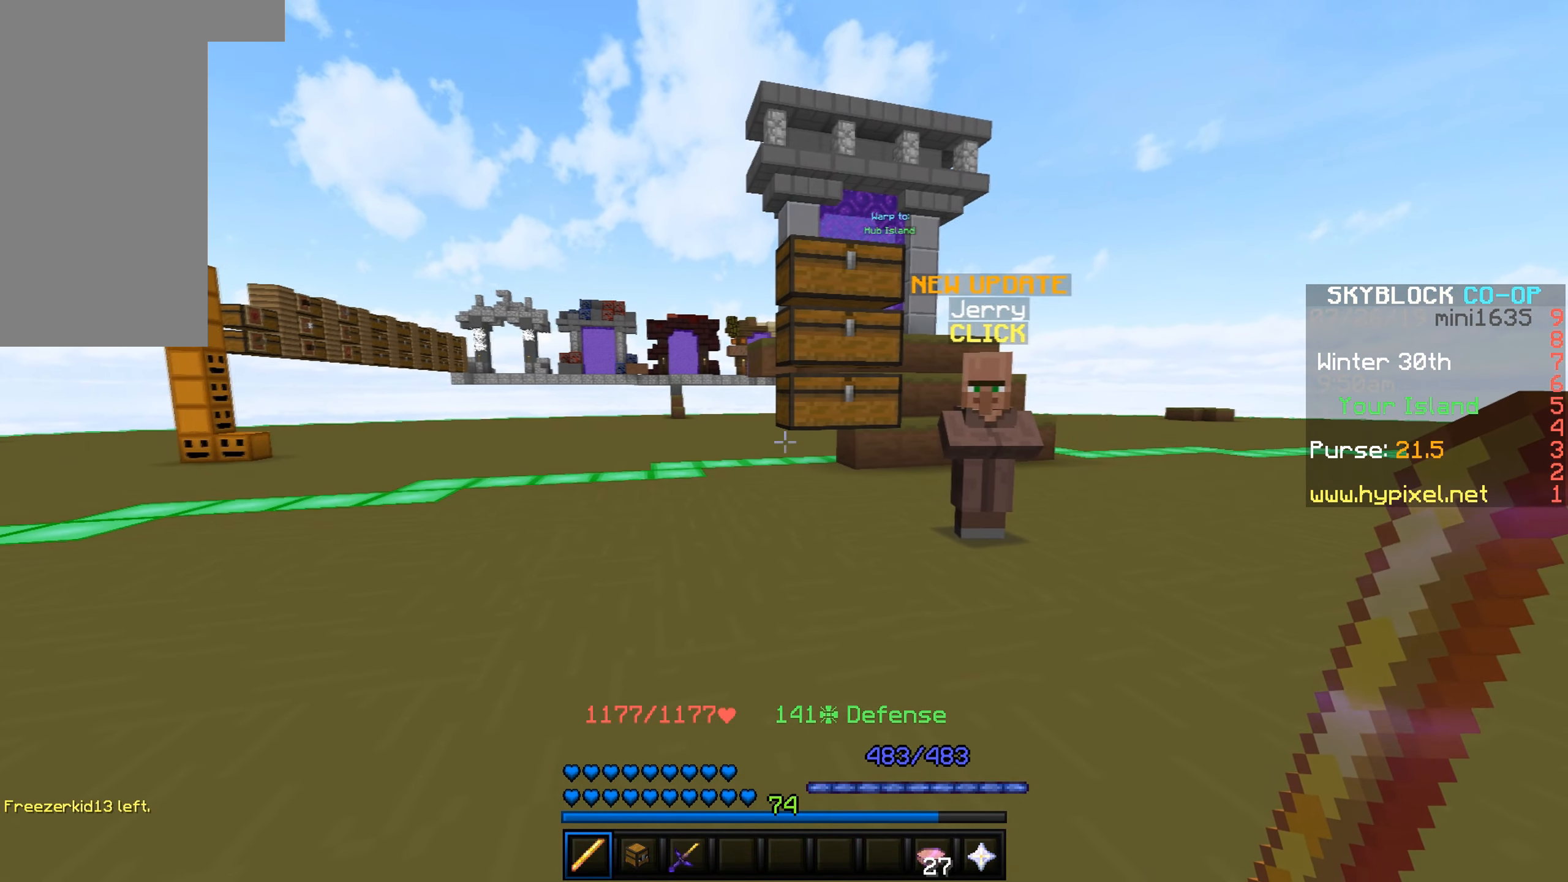
{"keys": [], "mouse": [], "events": [[284, "mouse_right", "down"], [450, "mouse_right", "up"]]}
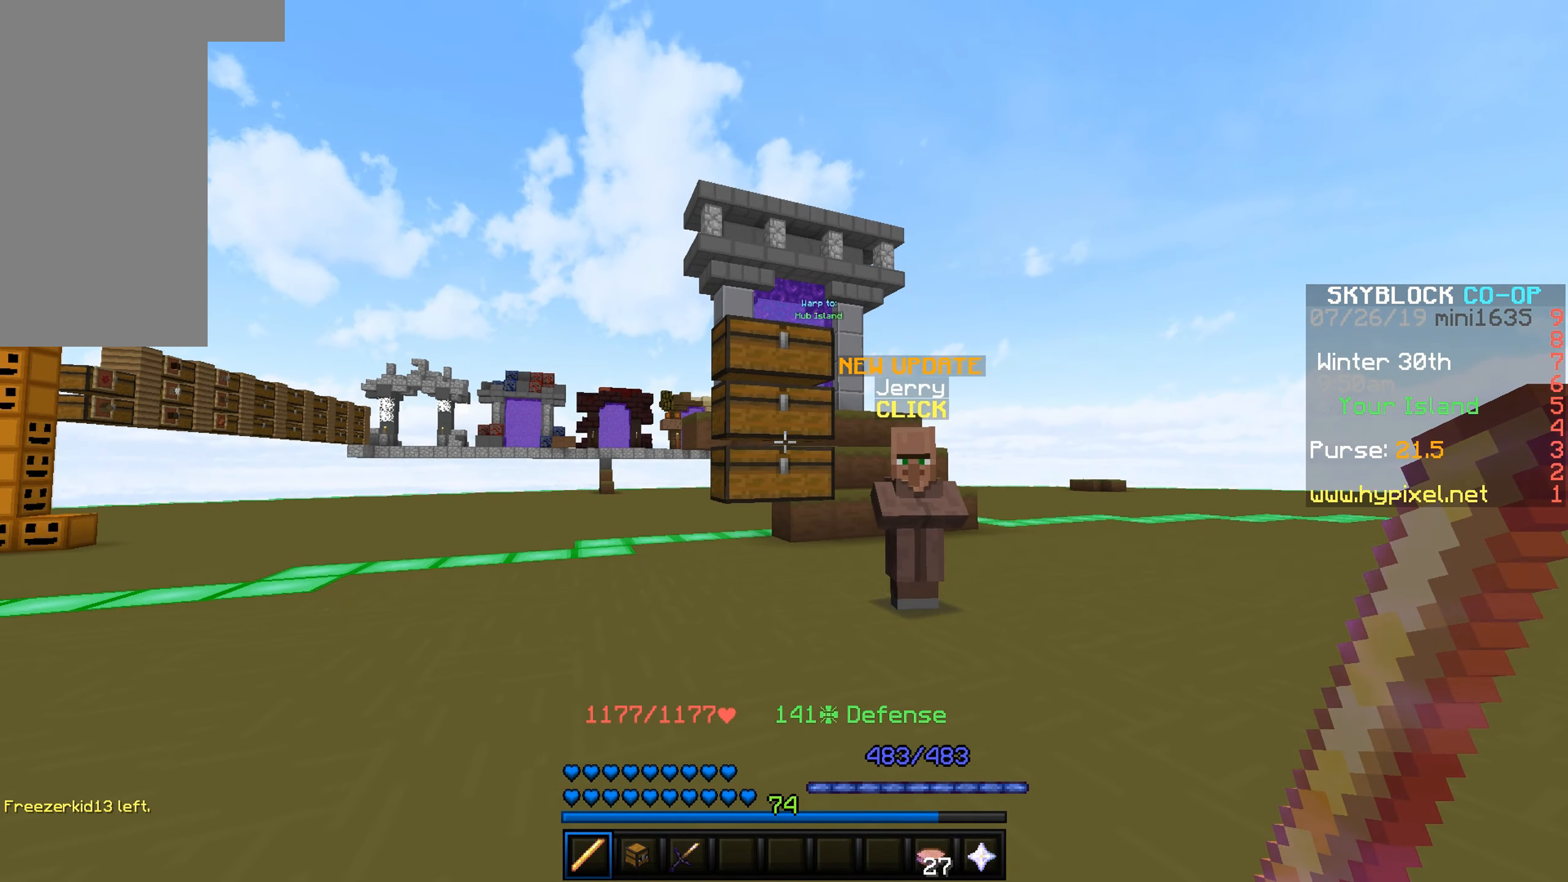
{"keys": [], "mouse": [], "events": []}
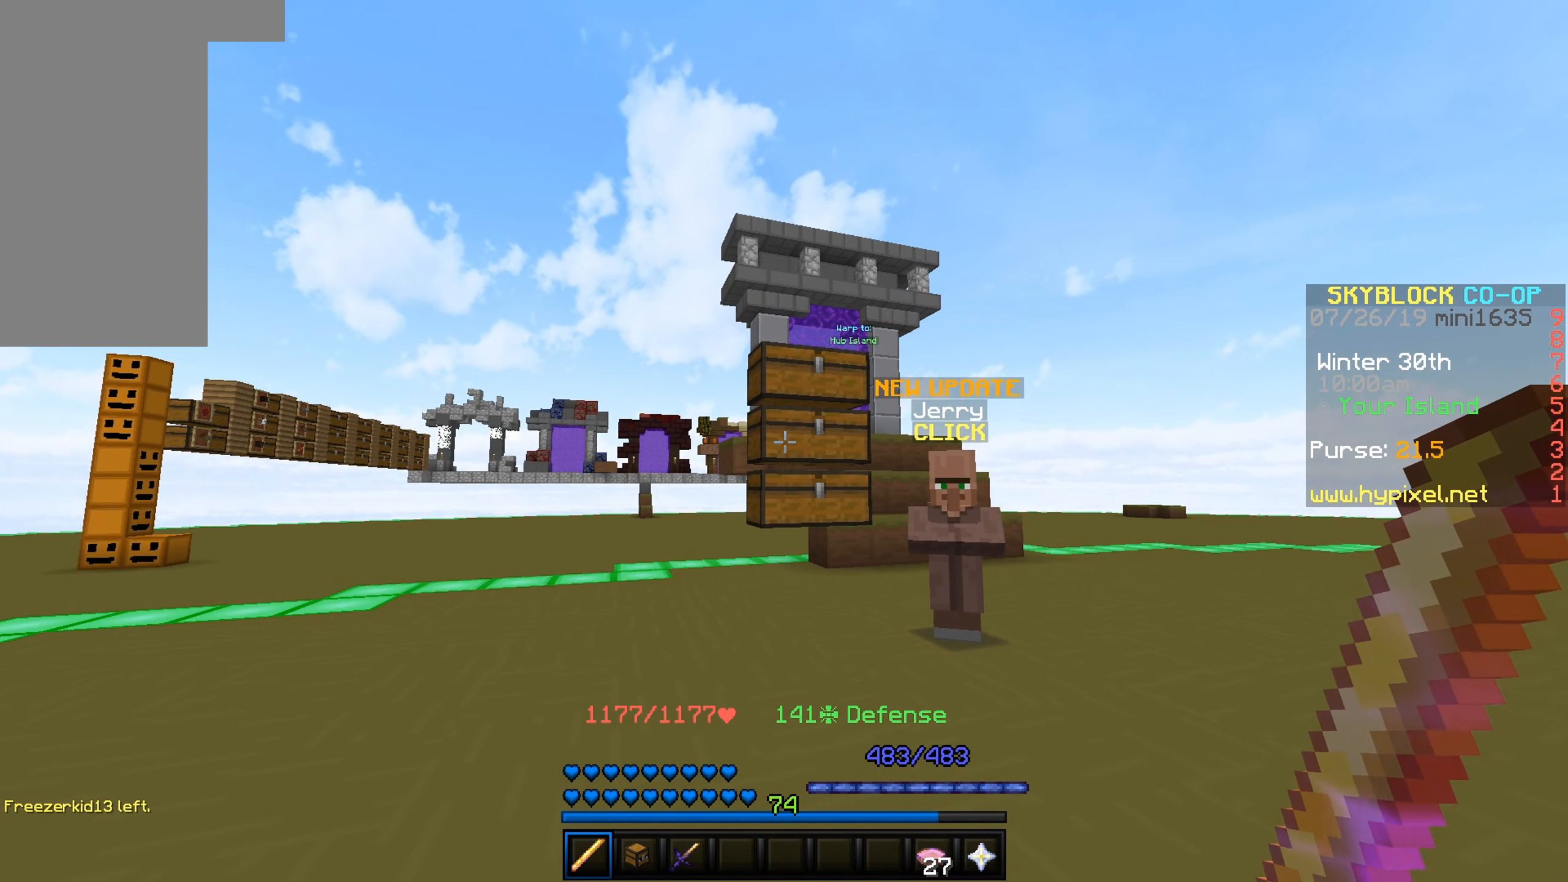
{"keys": ["w"], "mouse": [], "events": [[34, "mouse_right", "down"], [200, "mouse_right", "up"], [384, "w", "down"]]}
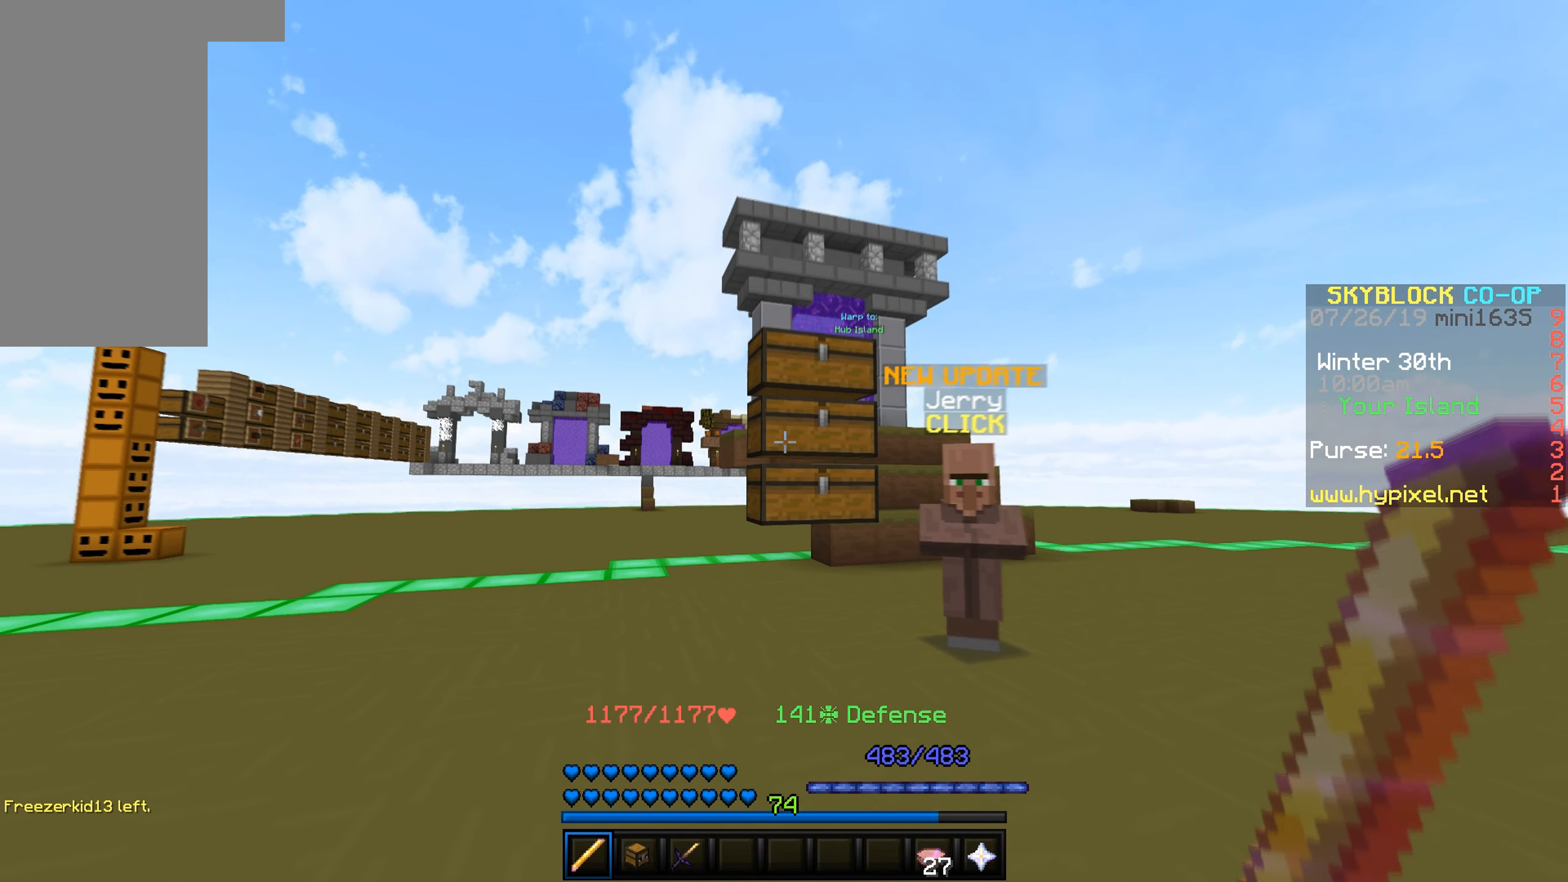
{"keys": [], "mouse": ["right"], "events": [[484, "mouse_right", "down"], [500, "w", "up"]]}
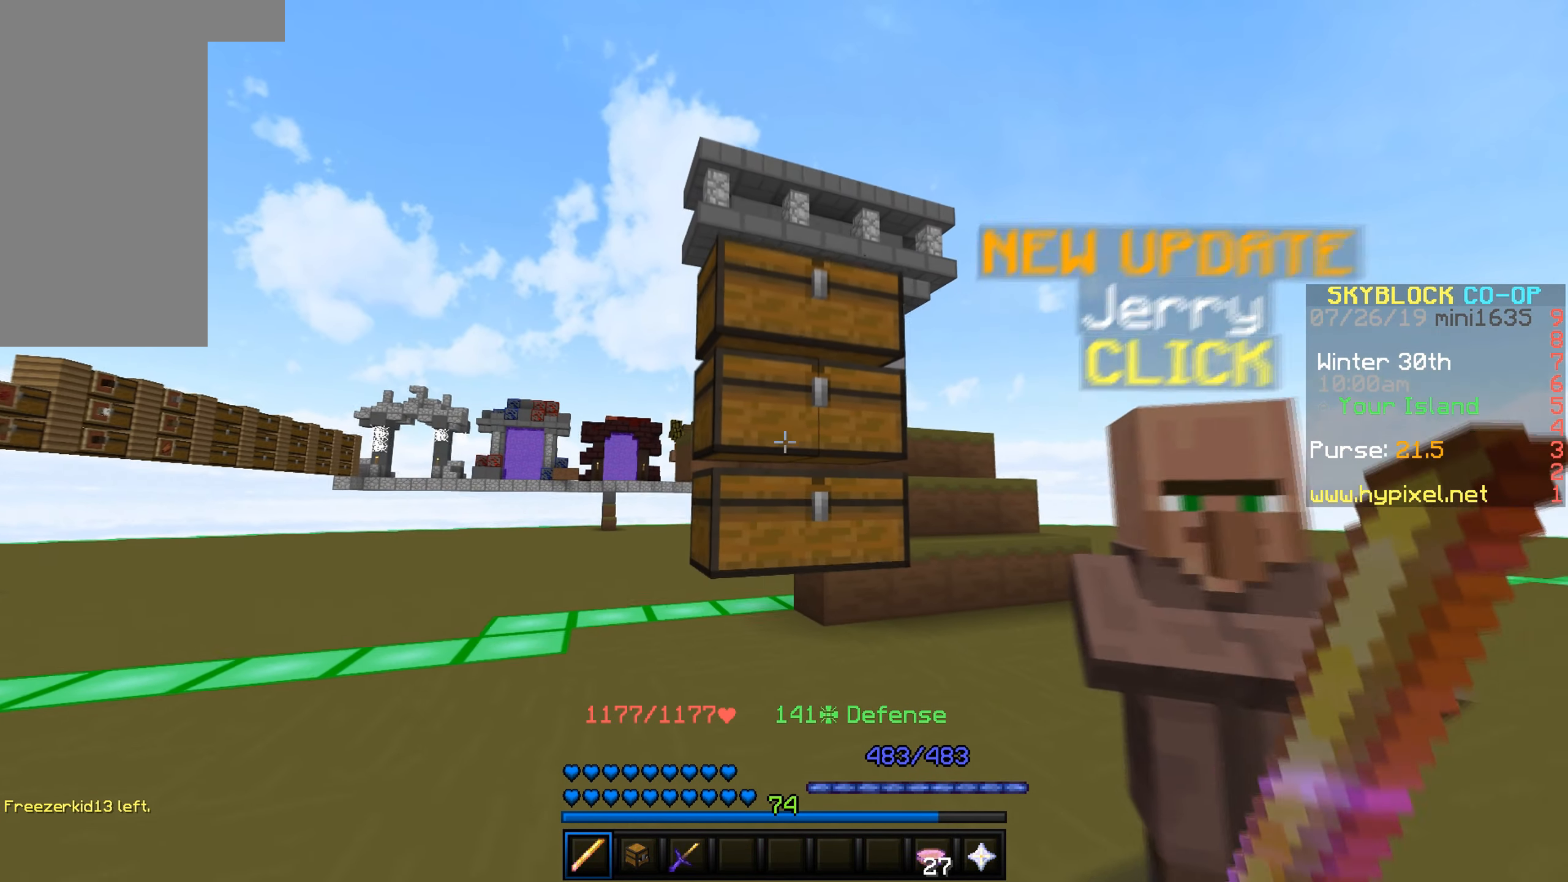
{"keys": ["s"], "mouse": [], "events": [[150, "mouse_right", "up"], [250, "s", "down"]]}